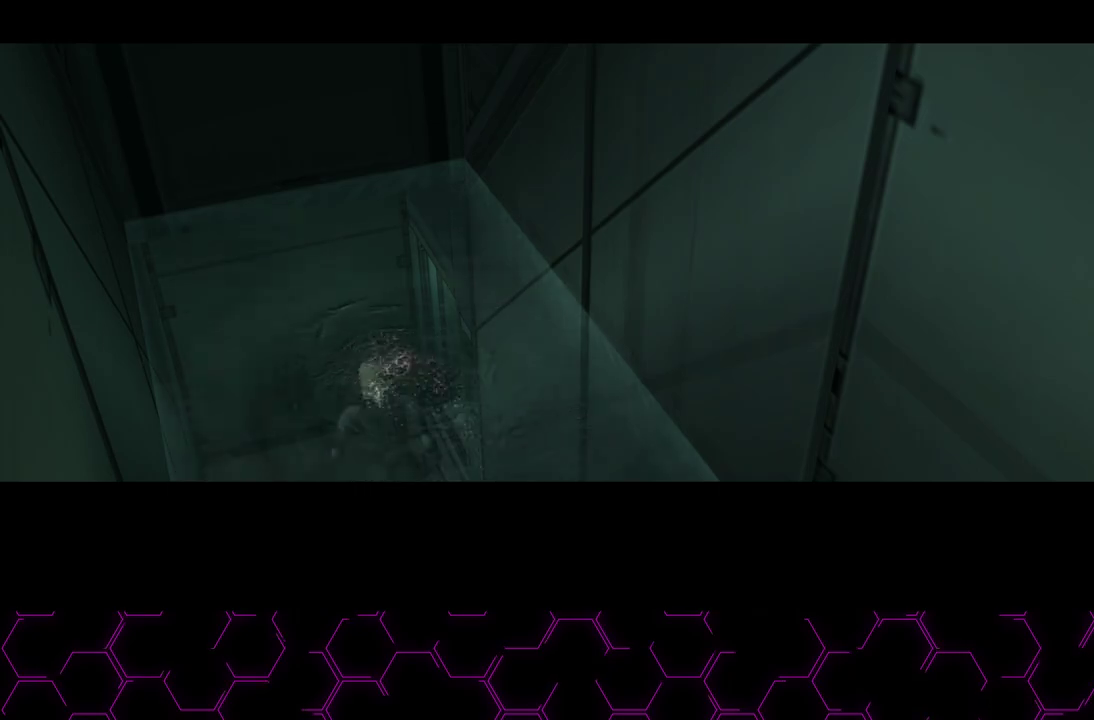
Gameplay with a controller (PlayStation layout); each line is a JSON object with the inputs held at the frame after it. "events" lists button and stick changes between this image and that frame as [ms after this image, input, new state], when the widget could be followed in between. This overlay highlights the sticks when they move; stick clicks (L3 R3) are not distinguishable. This document gives stick clicks only as held states, not as events. Not read: HOME.
{"buttons": ["CIRCLE"], "left_stick": "center", "right_stick": "center", "events": []}
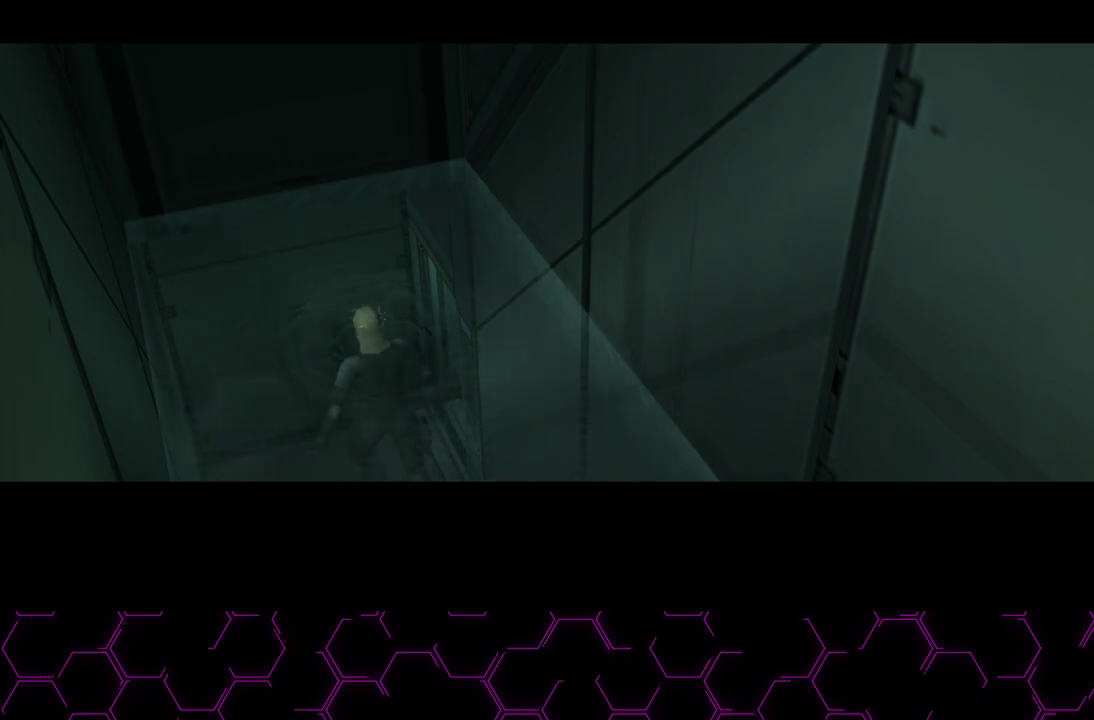
{"buttons": ["CIRCLE"], "left_stick": "center", "right_stick": "center", "events": []}
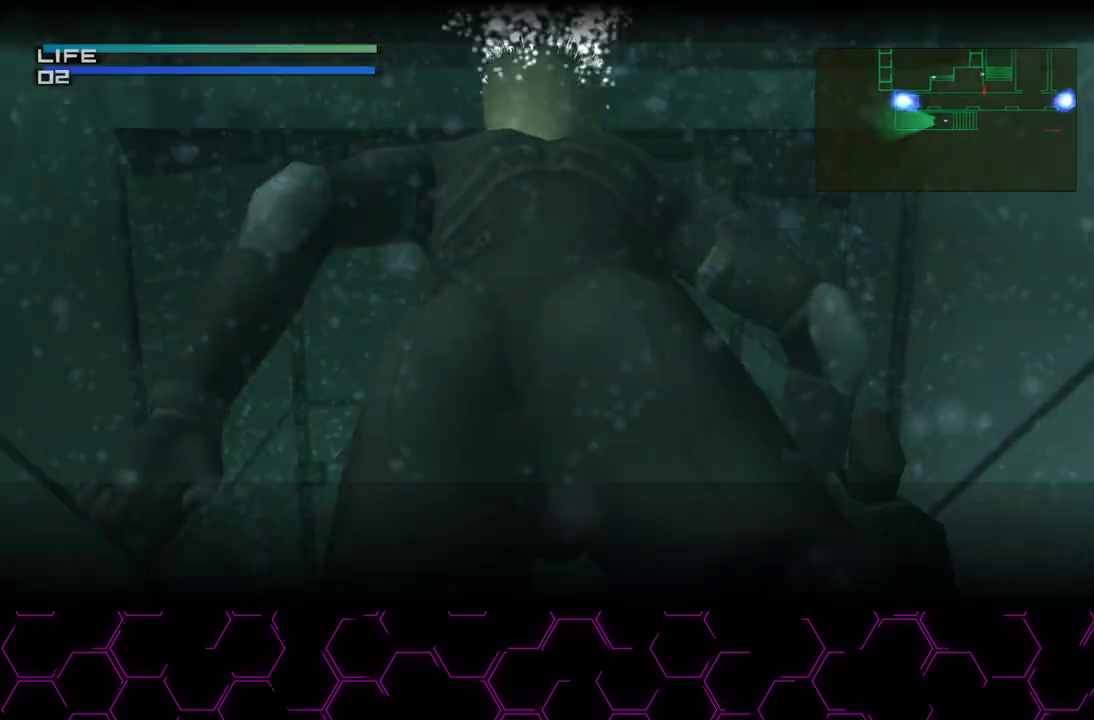
{"buttons": ["CIRCLE"], "left_stick": "center", "right_stick": "center", "events": [[67, "DPAD_RIGHT", "down"], [483, "DPAD_RIGHT", "up"]]}
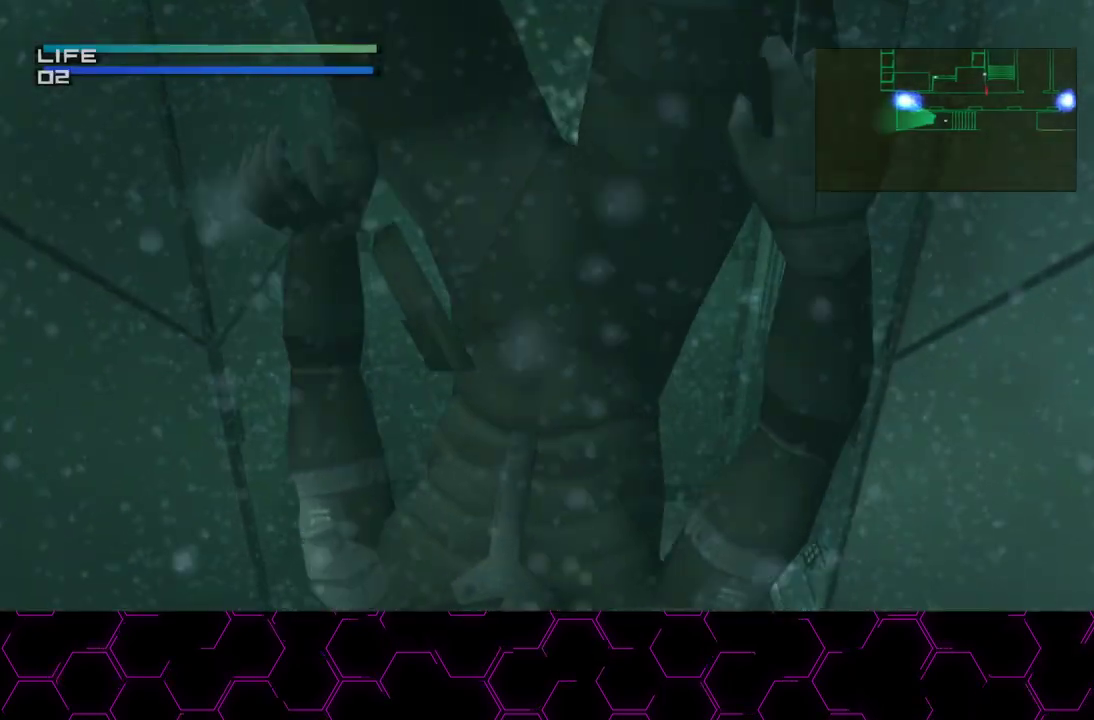
{"buttons": ["CIRCLE"], "left_stick": "center", "right_stick": "center", "events": []}
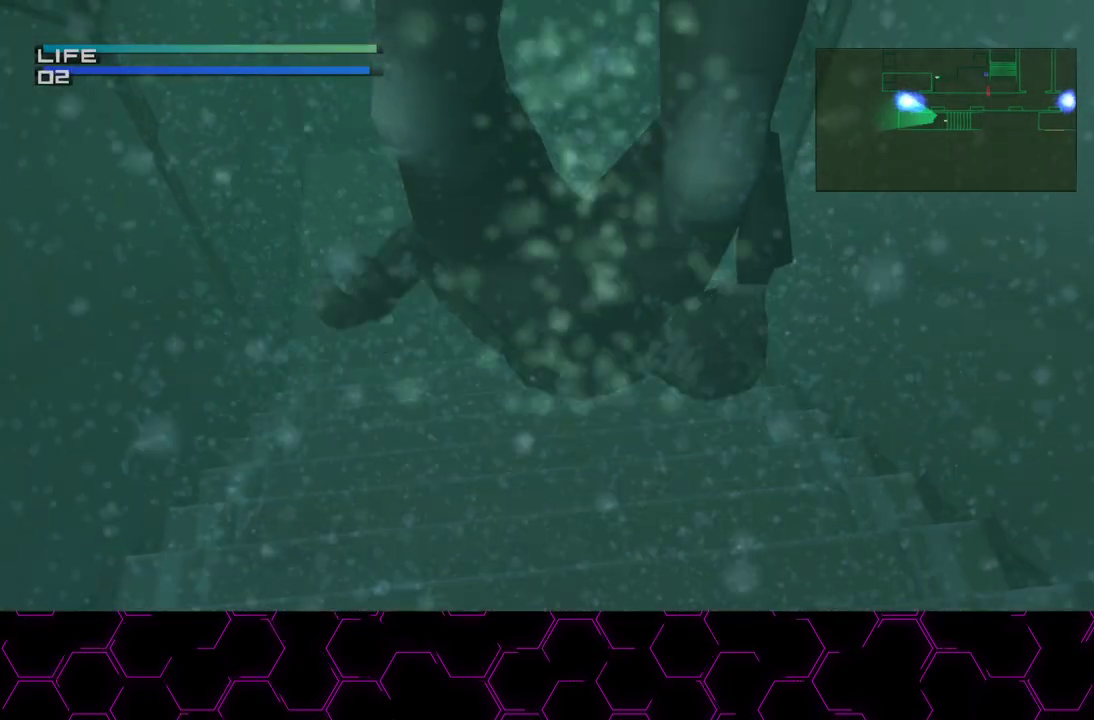
{"buttons": ["CIRCLE"], "left_stick": "center", "right_stick": "center", "events": []}
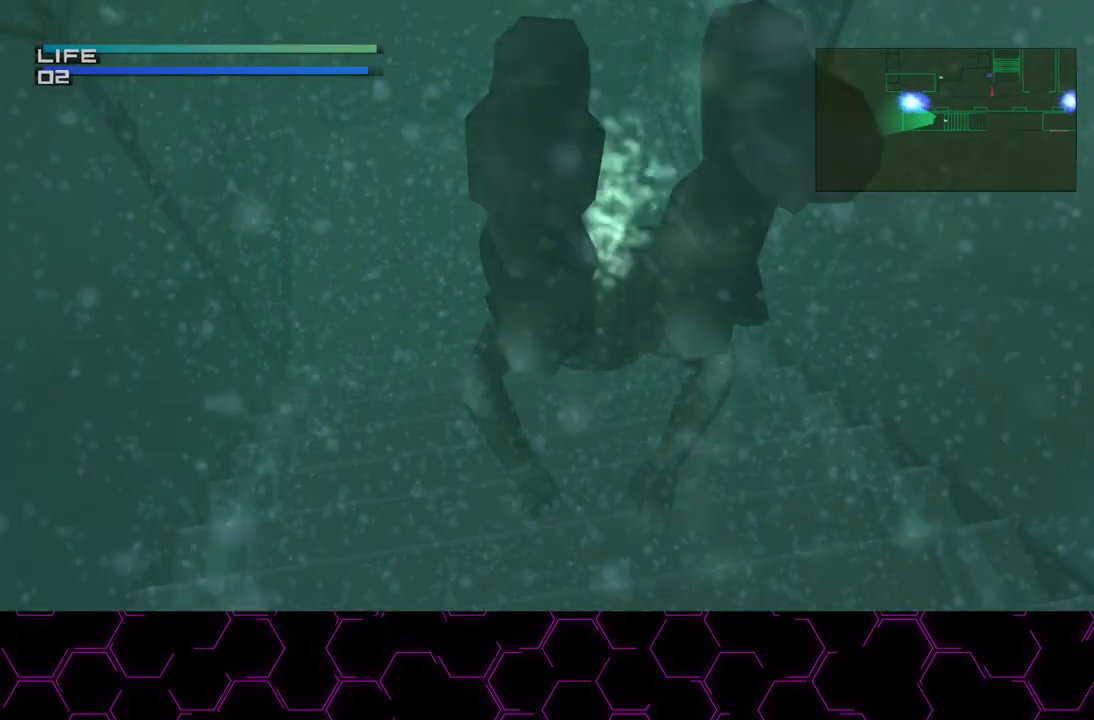
{"buttons": ["CIRCLE", "DPAD_RIGHT"], "left_stick": "center", "right_stick": "center", "events": [[383, "DPAD_RIGHT", "down"]]}
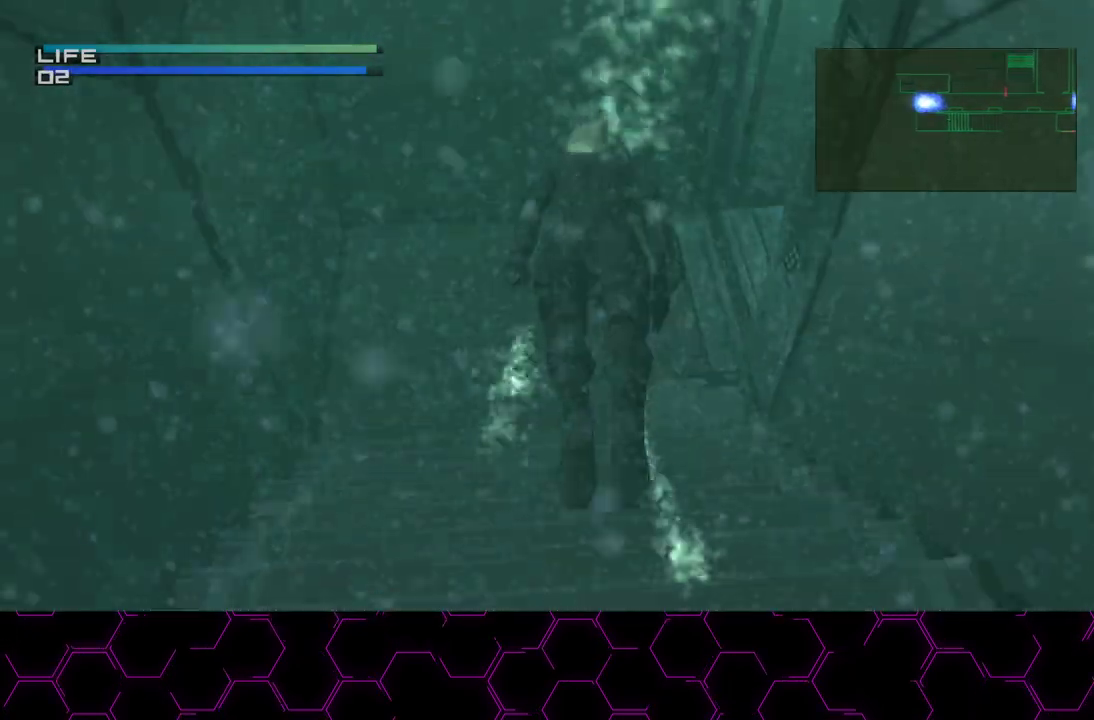
{"buttons": ["CIRCLE", "DPAD_RIGHT"], "left_stick": "center", "right_stick": "center", "events": []}
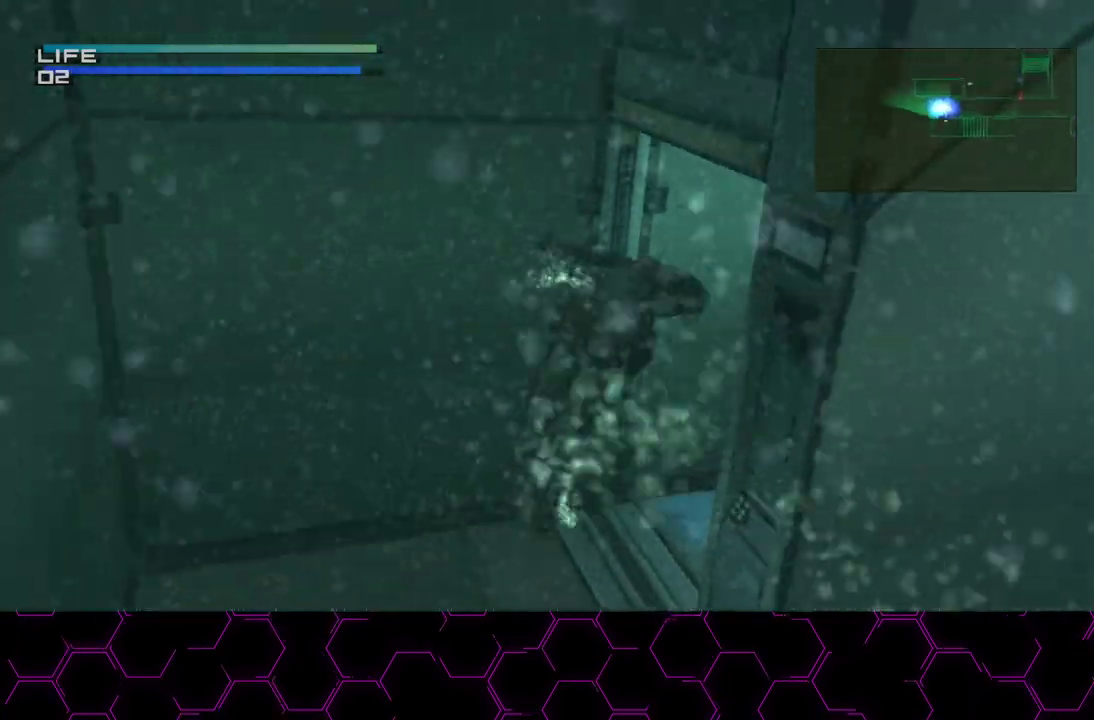
{"buttons": ["CIRCLE", "DPAD_RIGHT"], "left_stick": "center", "right_stick": "center", "events": []}
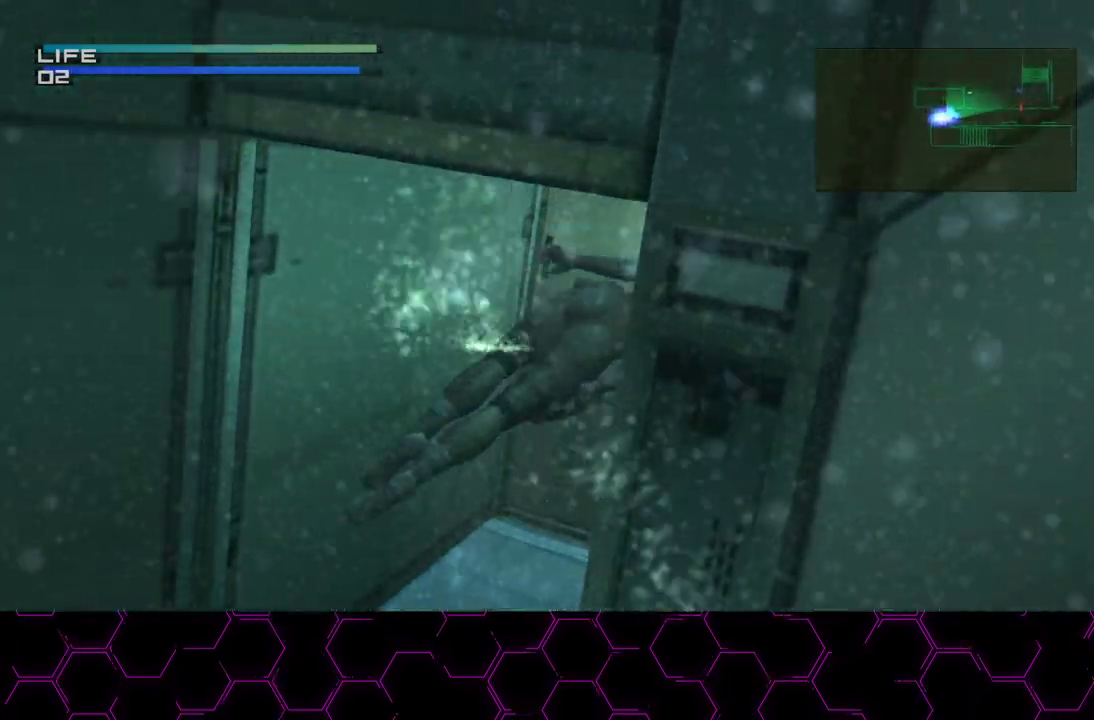
{"buttons": ["CIRCLE"], "left_stick": "center", "right_stick": "center", "events": [[267, "DPAD_RIGHT", "up"]]}
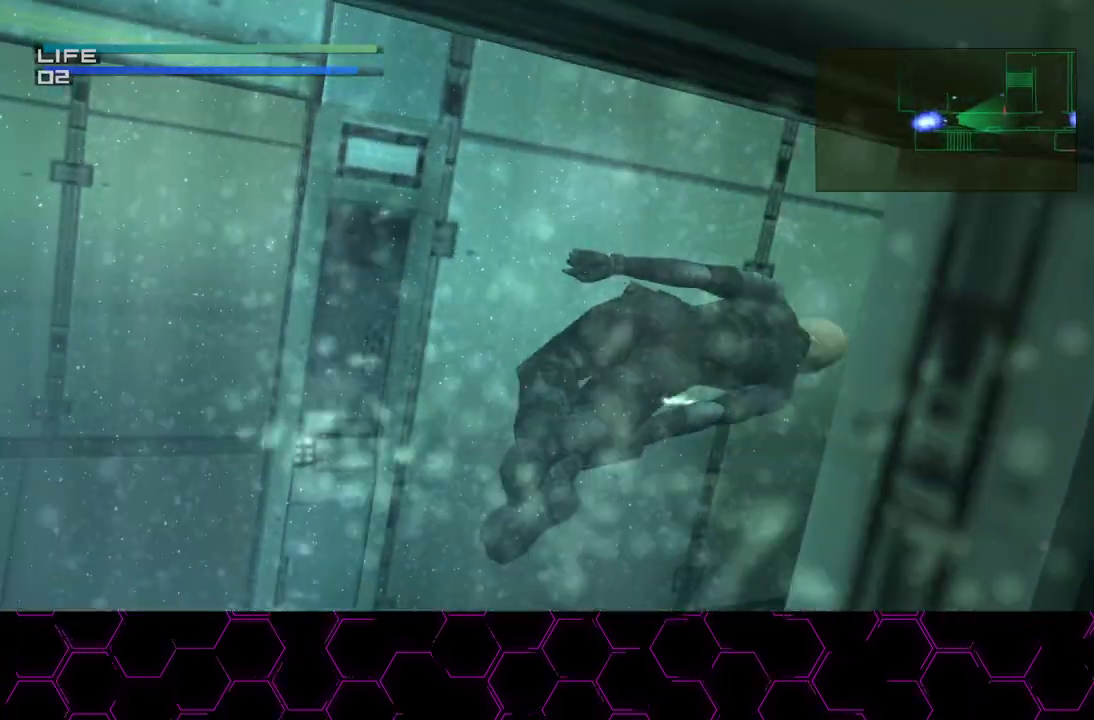
{"buttons": ["CIRCLE"], "left_stick": "center", "right_stick": "center", "events": []}
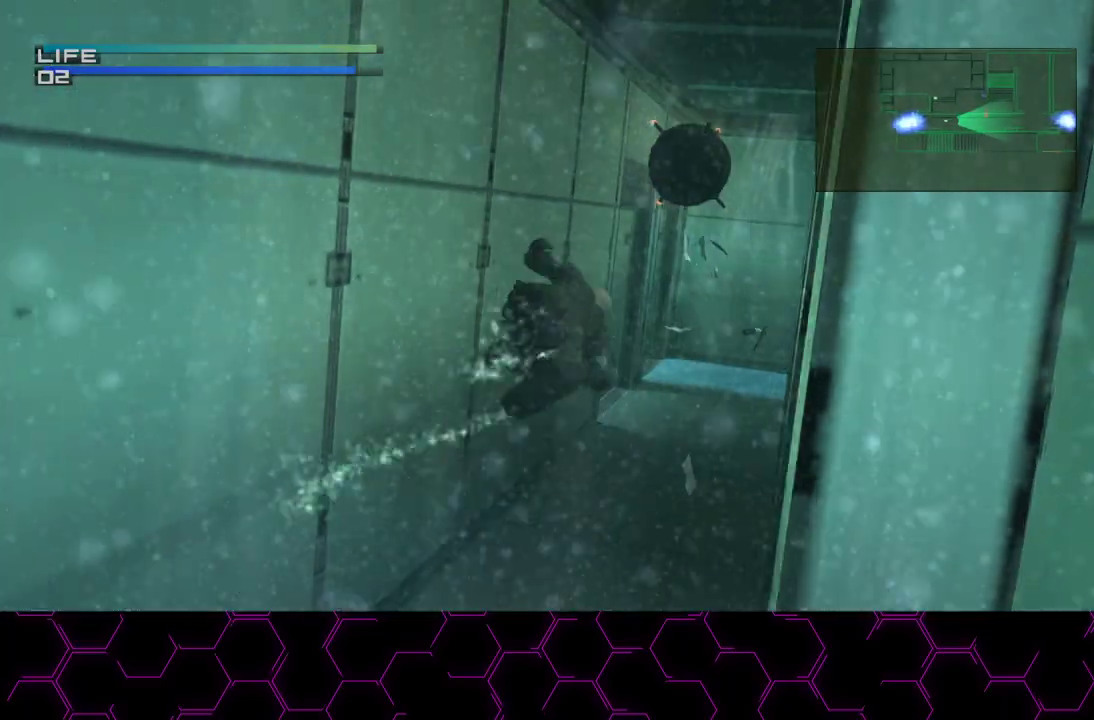
{"buttons": ["CIRCLE"], "left_stick": "center", "right_stick": "center", "events": []}
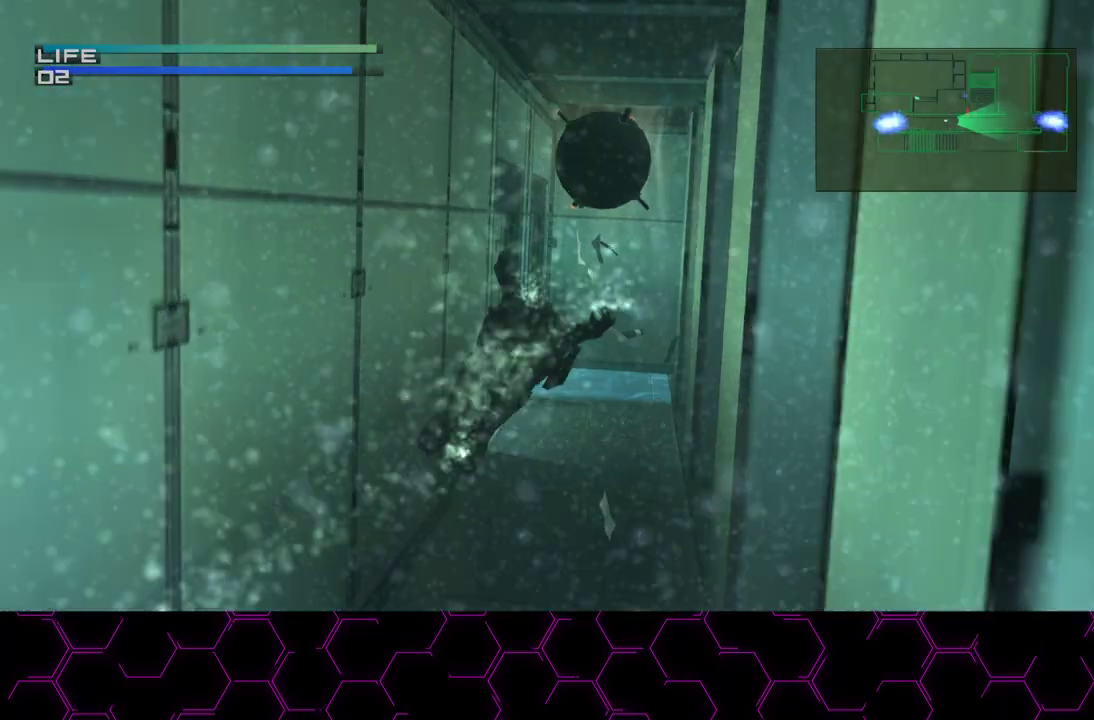
{"buttons": ["CIRCLE"], "left_stick": "center", "right_stick": "center", "events": [[433, "DPAD_LEFT", "down"], [500, "DPAD_LEFT", "up"]]}
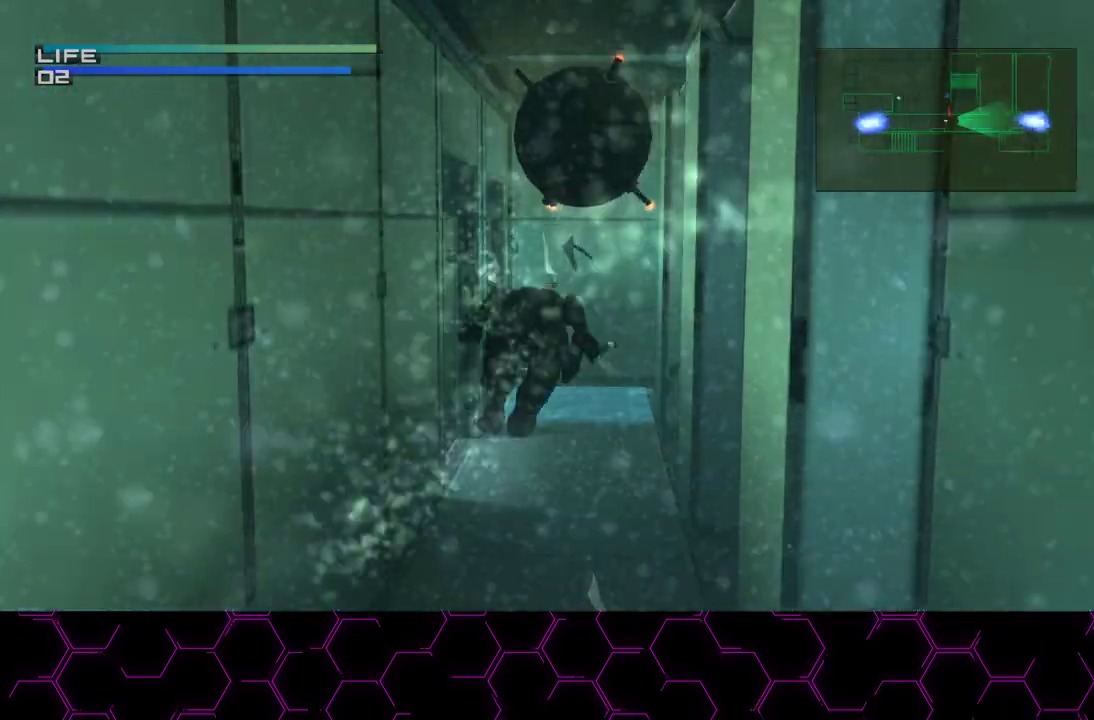
{"buttons": ["CIRCLE", "DPAD_LEFT"], "left_stick": "center", "right_stick": "center", "events": [[483, "DPAD_LEFT", "down"]]}
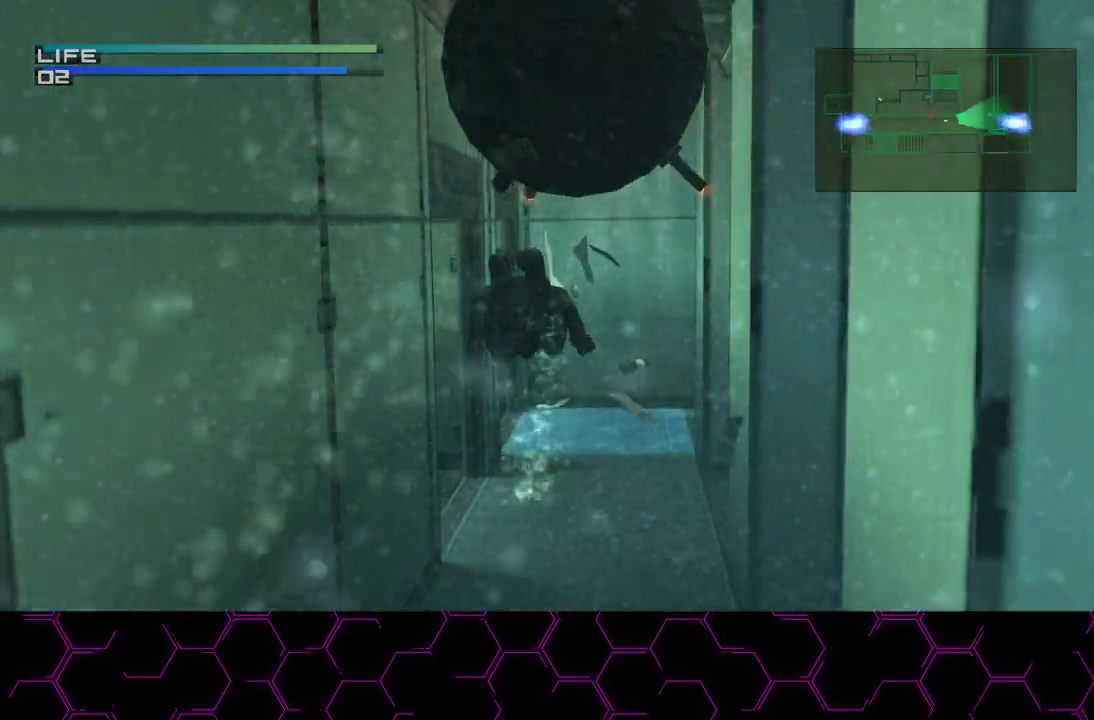
{"buttons": ["CIRCLE", "DPAD_LEFT"], "left_stick": "center", "right_stick": "center", "events": [[33, "DPAD_LEFT", "up"], [267, "DPAD_LEFT", "down"], [350, "DPAD_LEFT", "up"], [417, "DPAD_LEFT", "down"]]}
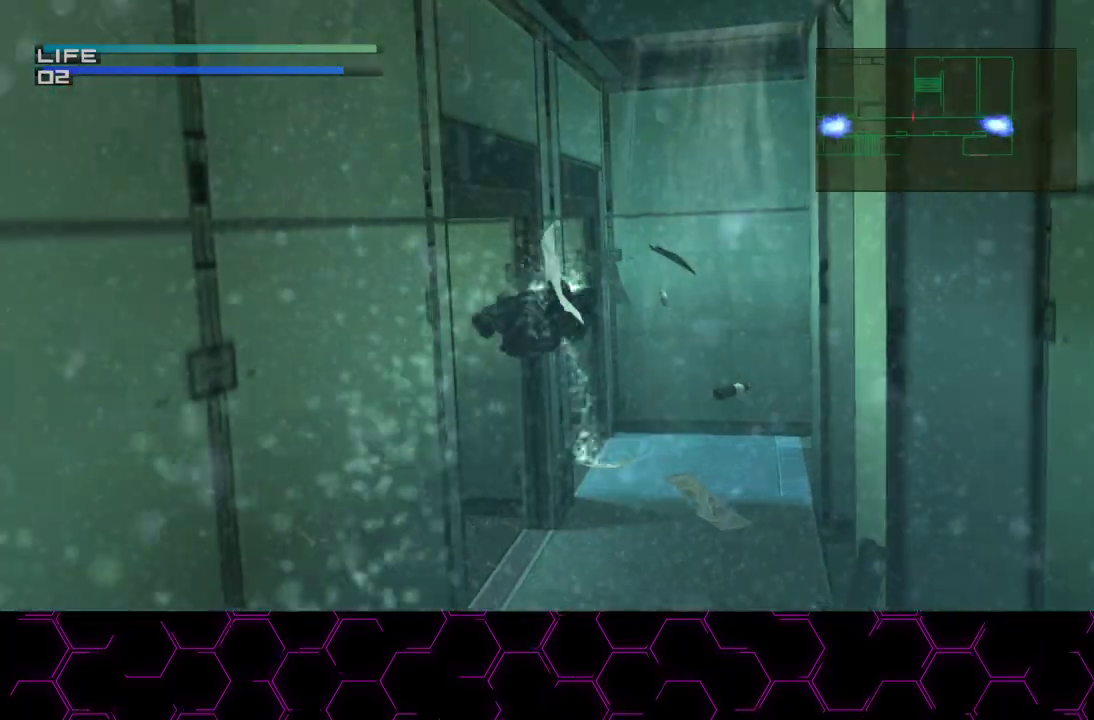
{"buttons": ["CIRCLE"], "left_stick": "center", "right_stick": "center", "events": [[483, "DPAD_LEFT", "up"]]}
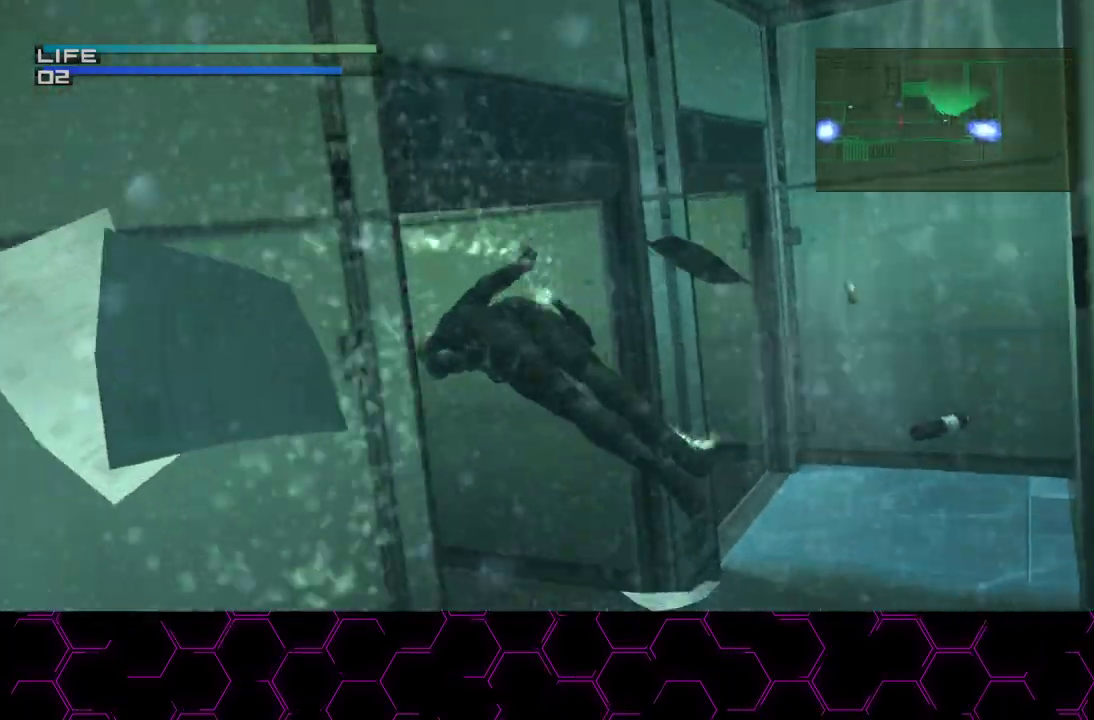
{"buttons": ["CIRCLE"], "left_stick": "center", "right_stick": "center", "events": []}
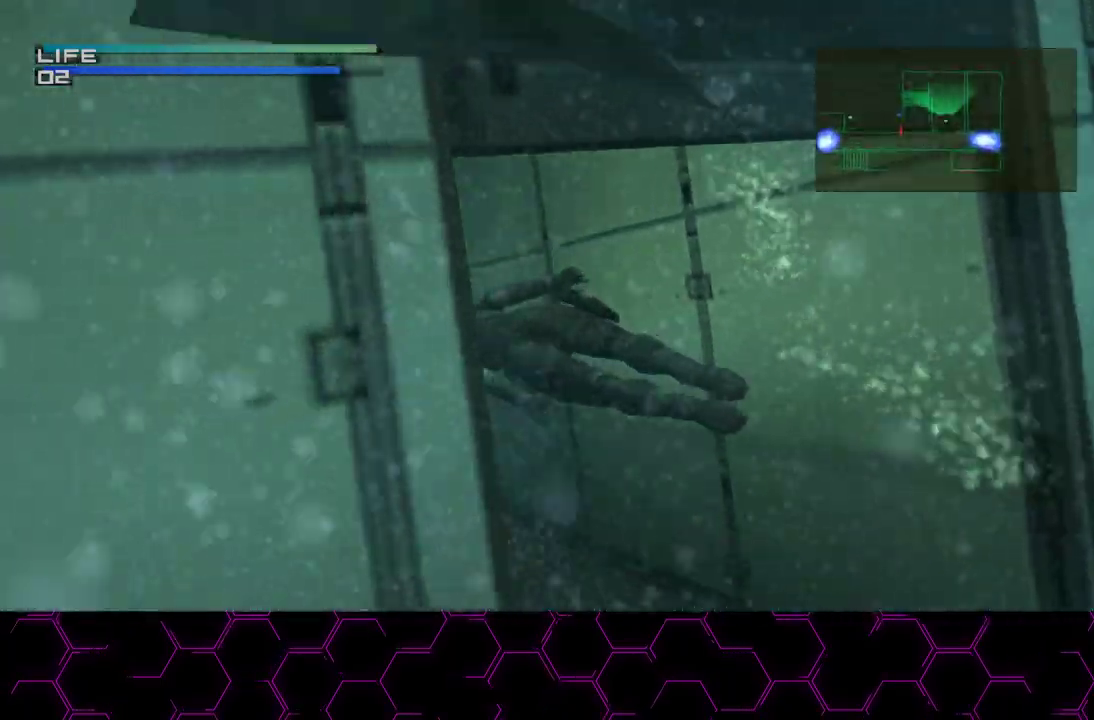
{"buttons": ["CIRCLE", "DPAD_LEFT"], "left_stick": "center", "right_stick": "center", "events": [[500, "DPAD_LEFT", "down"]]}
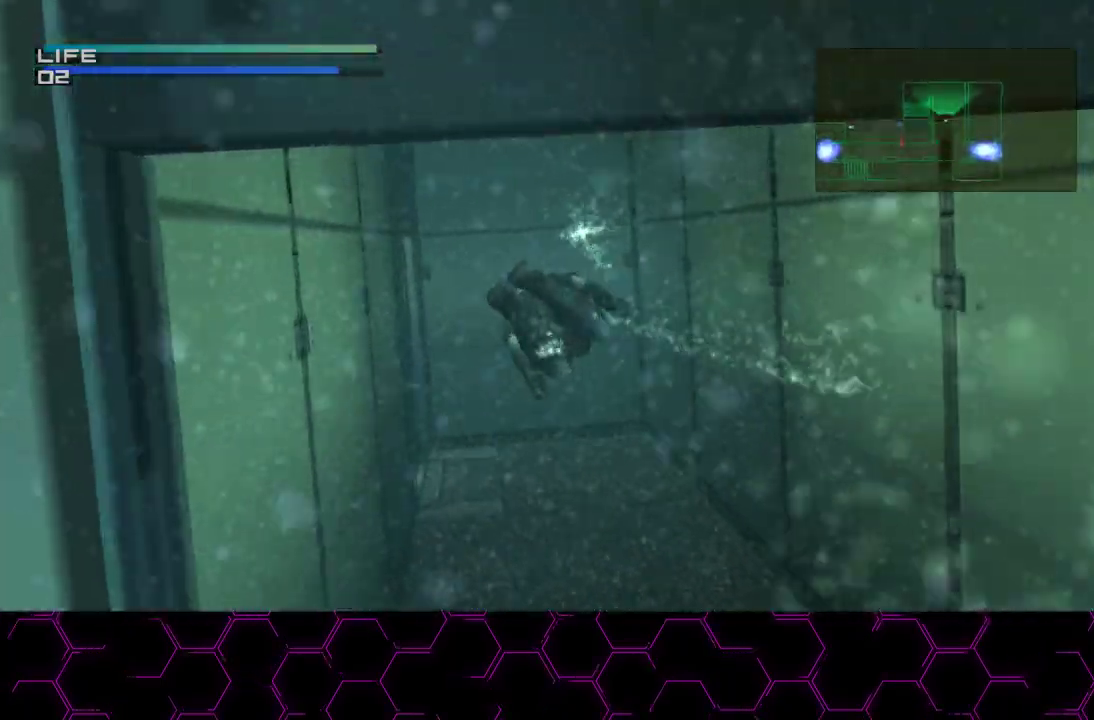
{"buttons": ["CIRCLE", "DPAD_LEFT"], "left_stick": "center", "right_stick": "center", "events": [[117, "DPAD_LEFT", "up"], [500, "DPAD_LEFT", "down"]]}
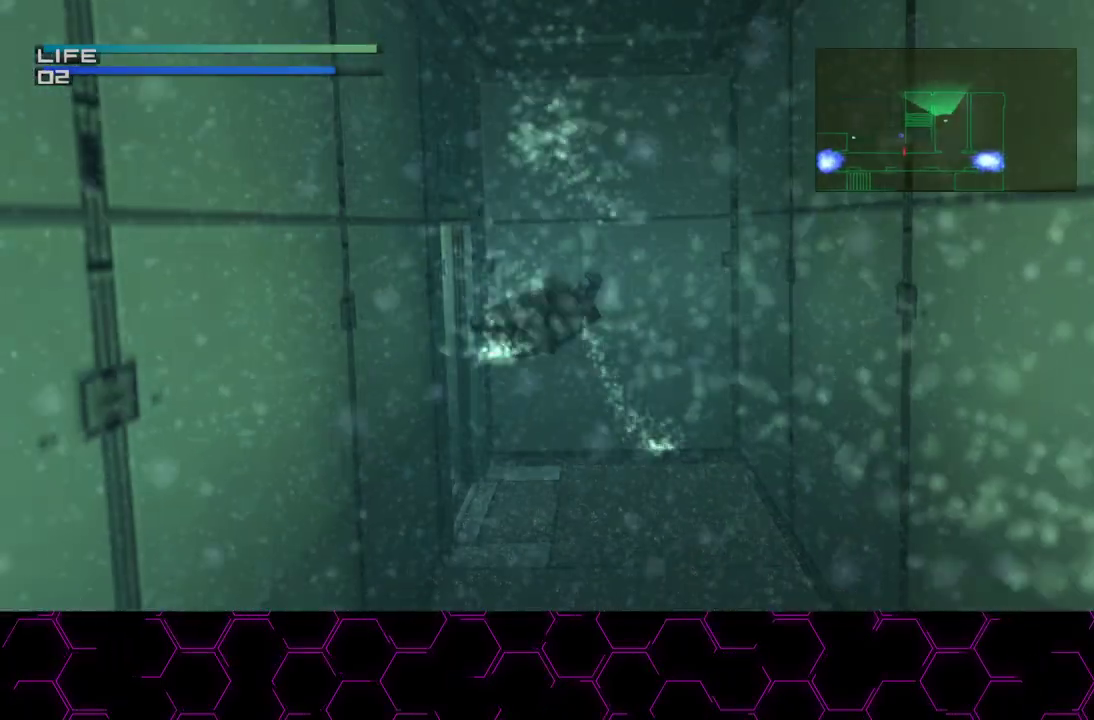
{"buttons": ["CIRCLE", "DPAD_LEFT"], "left_stick": "center", "right_stick": "center", "events": [[83, "DPAD_LEFT", "up"], [183, "DPAD_LEFT", "down"], [250, "DPAD_LEFT", "up"], [300, "DPAD_LEFT", "down"], [400, "DPAD_LEFT", "up"], [467, "DPAD_LEFT", "down"]]}
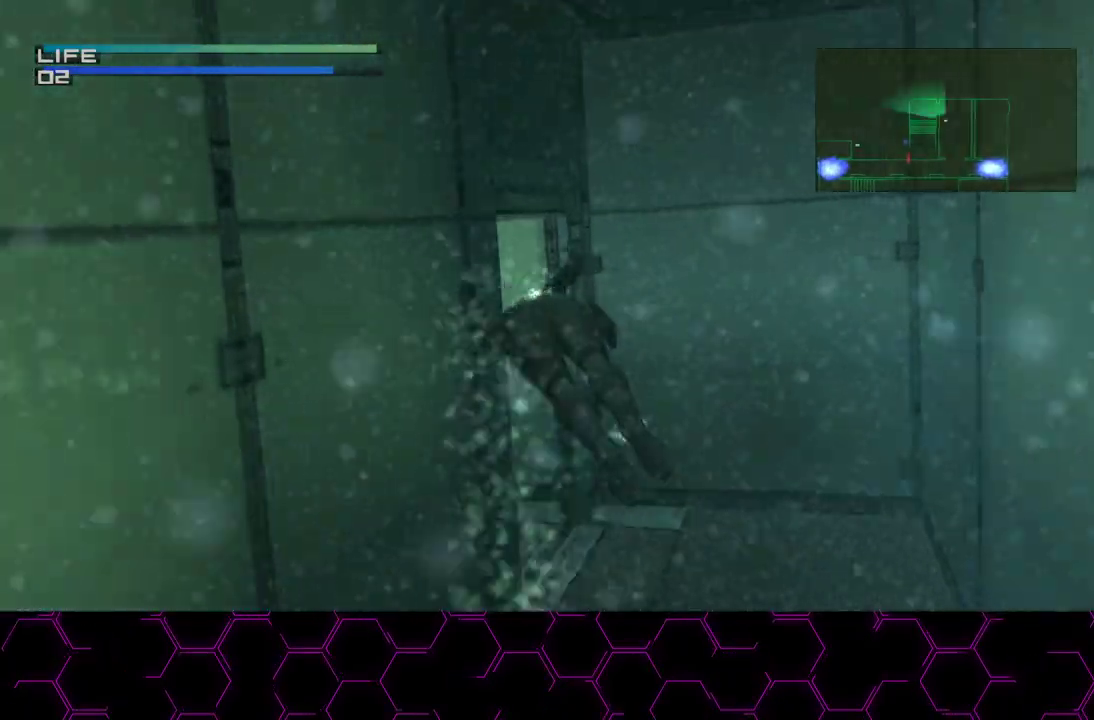
{"buttons": ["CIRCLE", "DPAD_RIGHT"], "left_stick": "center", "right_stick": "center", "events": [[50, "DPAD_LEFT", "up"], [117, "DPAD_LEFT", "down"], [217, "DPAD_LEFT", "up"], [450, "DPAD_RIGHT", "down"]]}
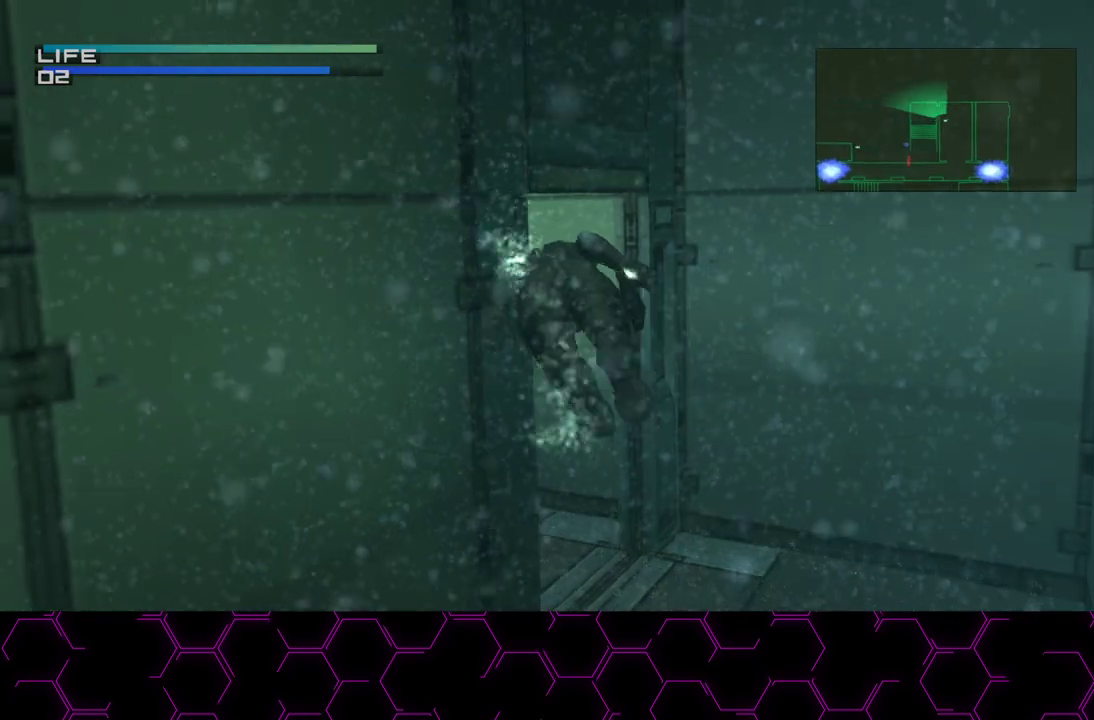
{"buttons": ["CIRCLE", "DPAD_LEFT"], "left_stick": "center", "right_stick": "center", "events": [[50, "DPAD_RIGHT", "up"], [167, "DPAD_LEFT", "down"]]}
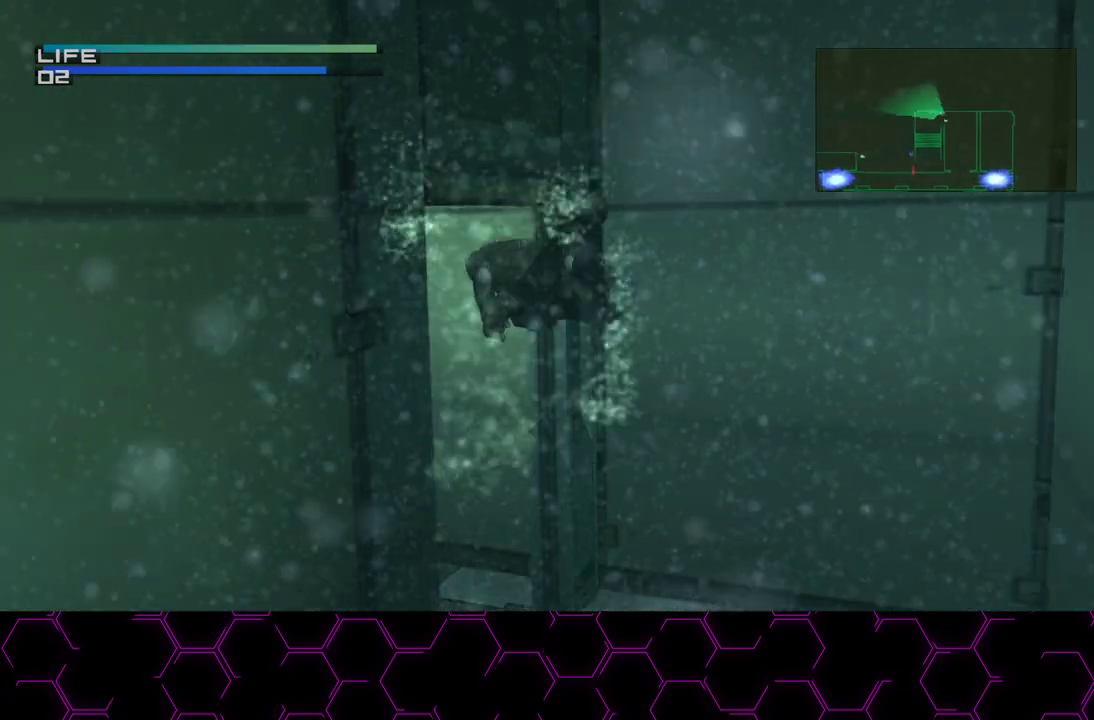
{"buttons": ["CIRCLE", "DPAD_LEFT"], "left_stick": "center", "right_stick": "center", "events": []}
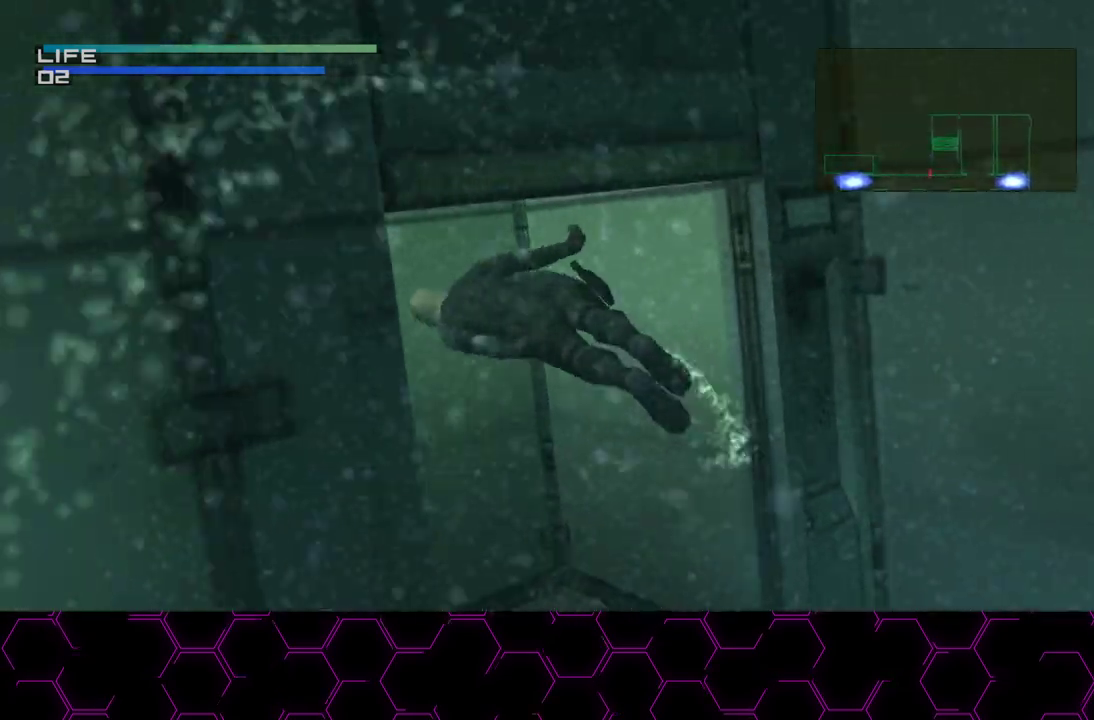
{"buttons": ["CIRCLE", "DPAD_LEFT"], "left_stick": "center", "right_stick": "center", "events": []}
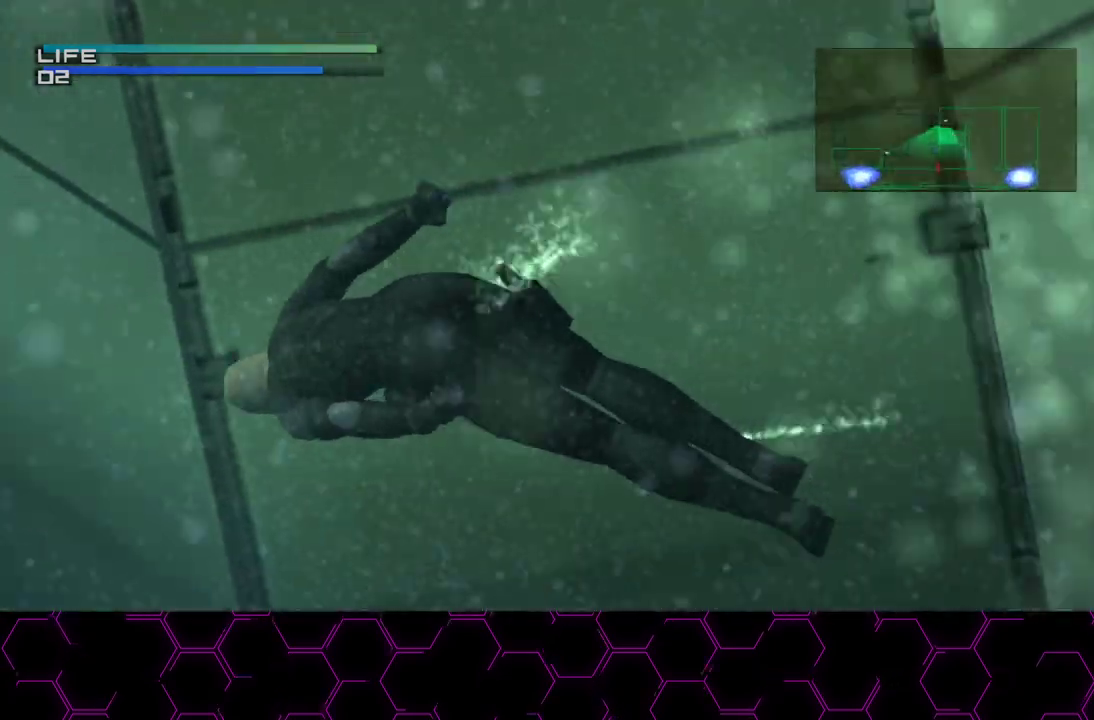
{"buttons": ["CIRCLE"], "left_stick": "center", "right_stick": "center", "events": [[67, "DPAD_LEFT", "up"], [150, "DPAD_UP", "down"], [217, "DPAD_UP", "up"]]}
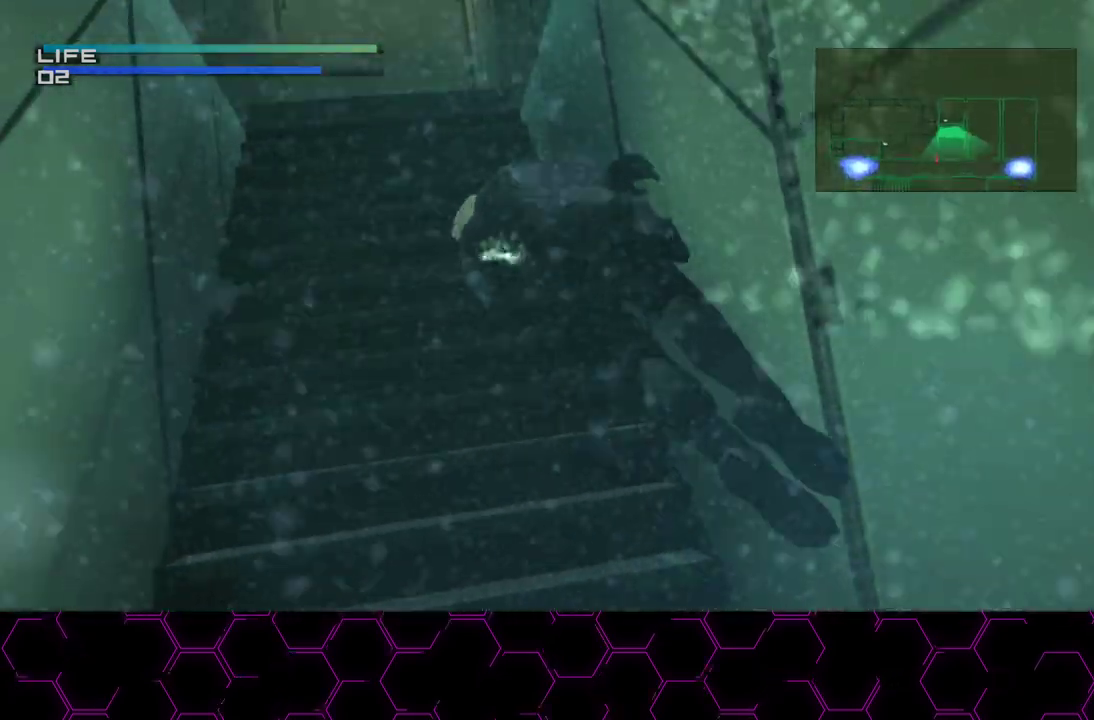
{"buttons": ["CIRCLE", "DPAD_UP"], "left_stick": "center", "right_stick": "center", "events": [[100, "DPAD_UP", "down"], [150, "DPAD_UP", "up"], [317, "DPAD_RIGHT", "down"], [383, "DPAD_RIGHT", "up"], [483, "DPAD_UP", "down"]]}
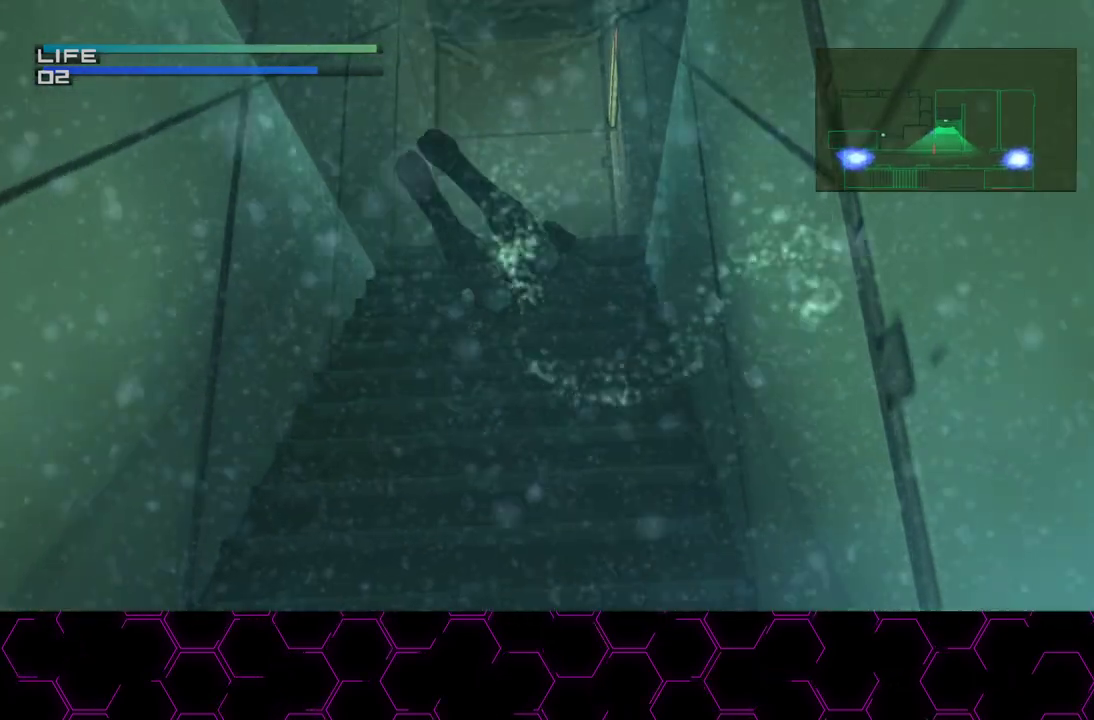
{"buttons": ["CIRCLE"], "left_stick": "center", "right_stick": "center", "events": [[50, "DPAD_UP", "up"]]}